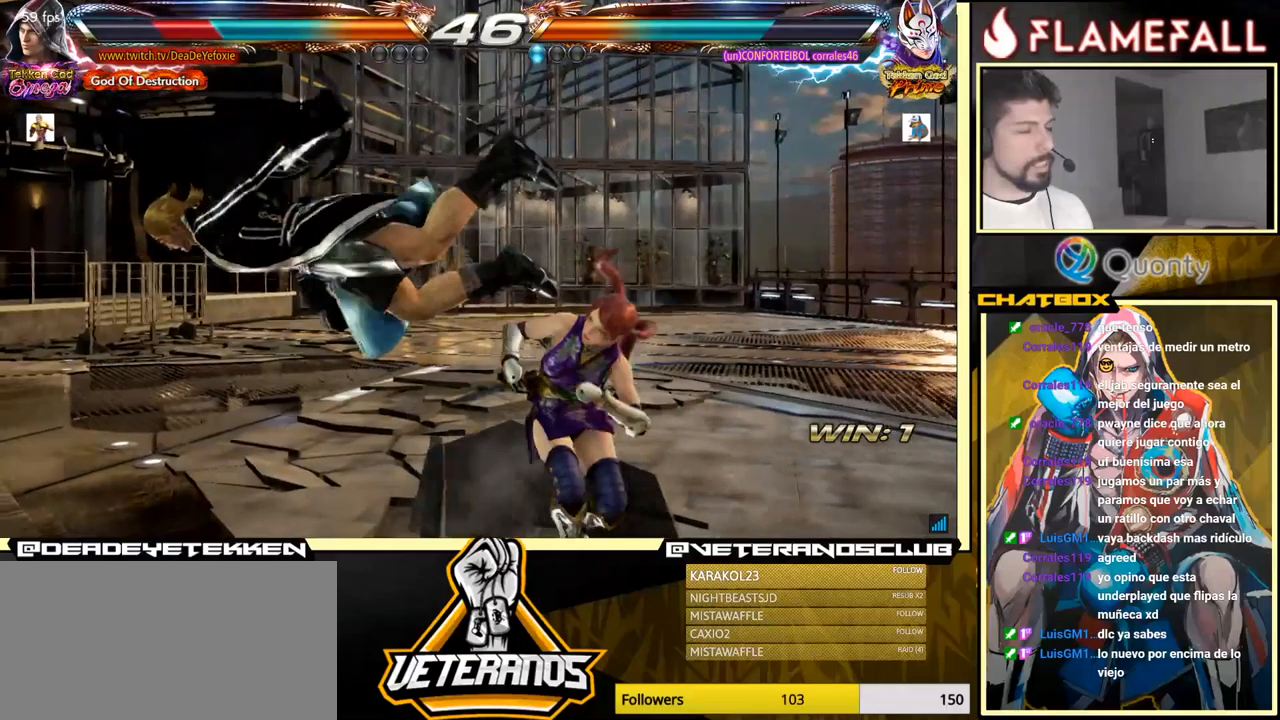
Gameplay with a controller (arcade stick); each line is a JSON object with the inputs held at the frame after it. "events" lists button and stick changes between this image and that frame as [ms after this image, input, new state], when the widget could be followed in between. Not read: L3 R3.
{"buttons": [], "left_stick": "center", "events": [[83, "X", "up"], [166, "X", "down"], [250, "X", "up"], [350, "X", "down"], [450, "X", "up"]]}
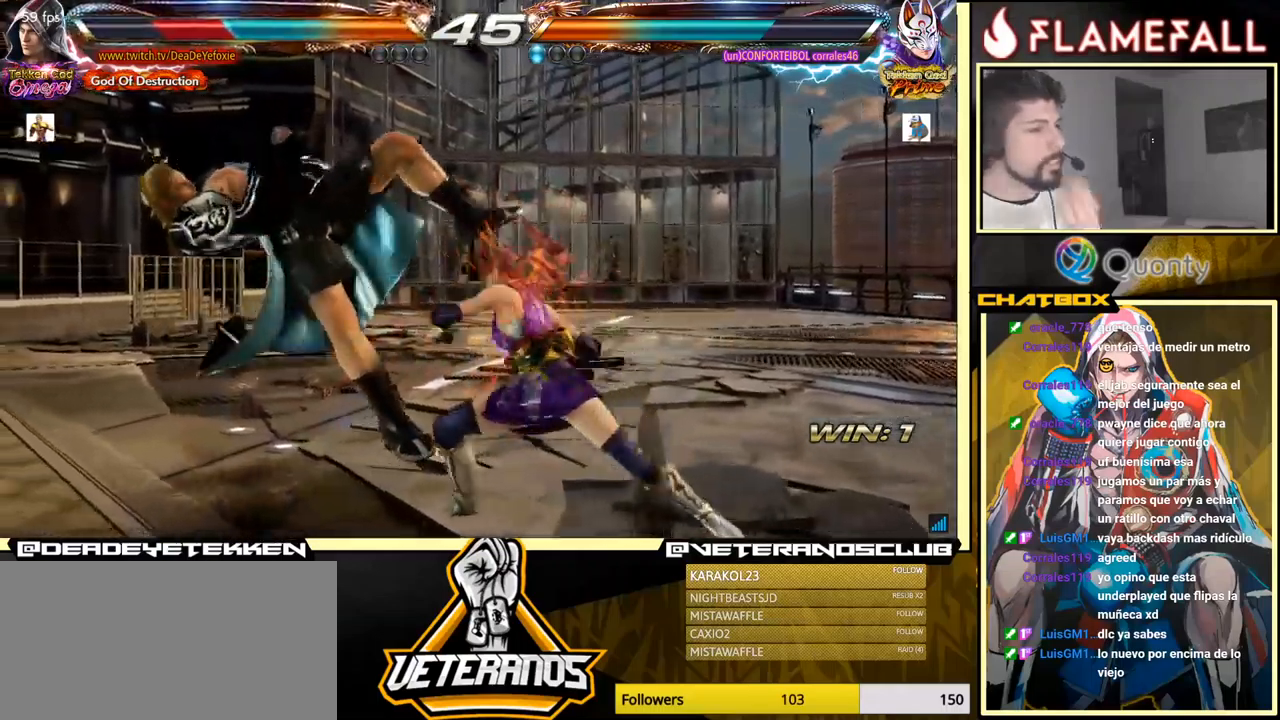
{"buttons": [], "left_stick": "center", "events": [[33, "X", "down"], [100, "X", "up"], [216, "X", "down"], [266, "X", "up"], [366, "X", "down"], [450, "X", "up"]]}
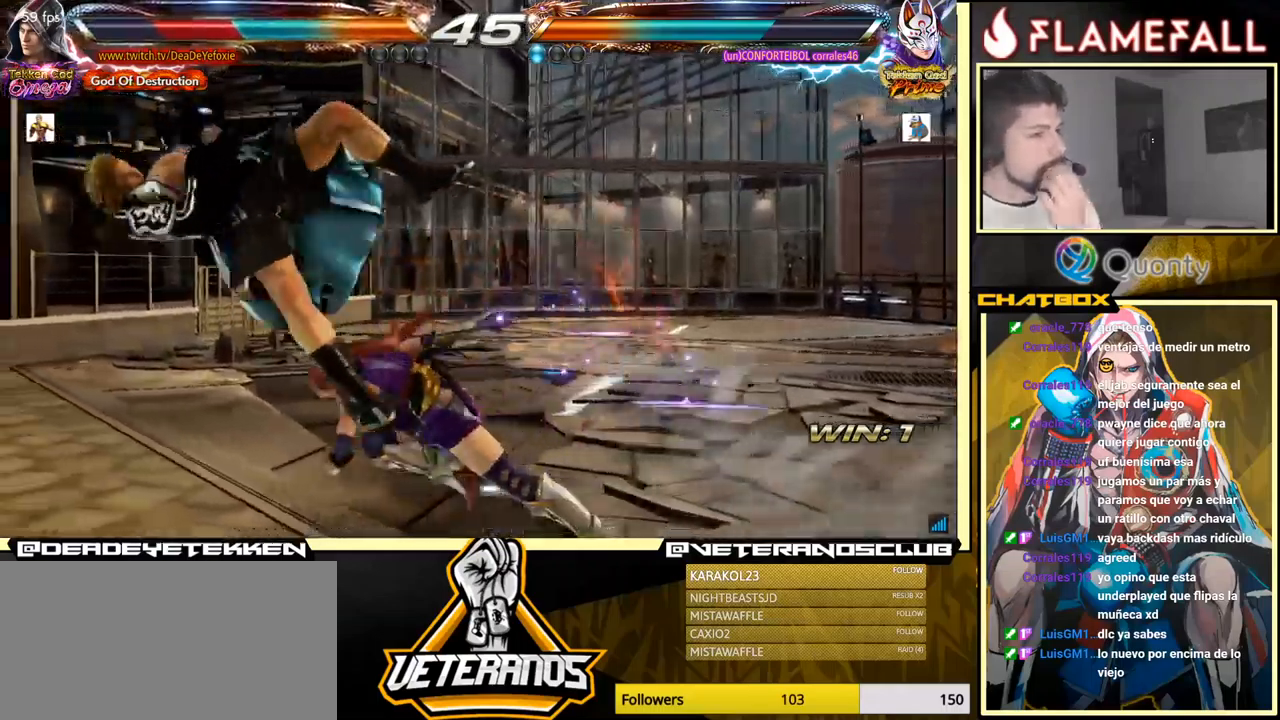
{"buttons": ["X"], "left_stick": "center", "events": [[16, "X", "down"], [133, "X", "up"], [183, "X", "down"], [300, "X", "up"], [366, "X", "down"]]}
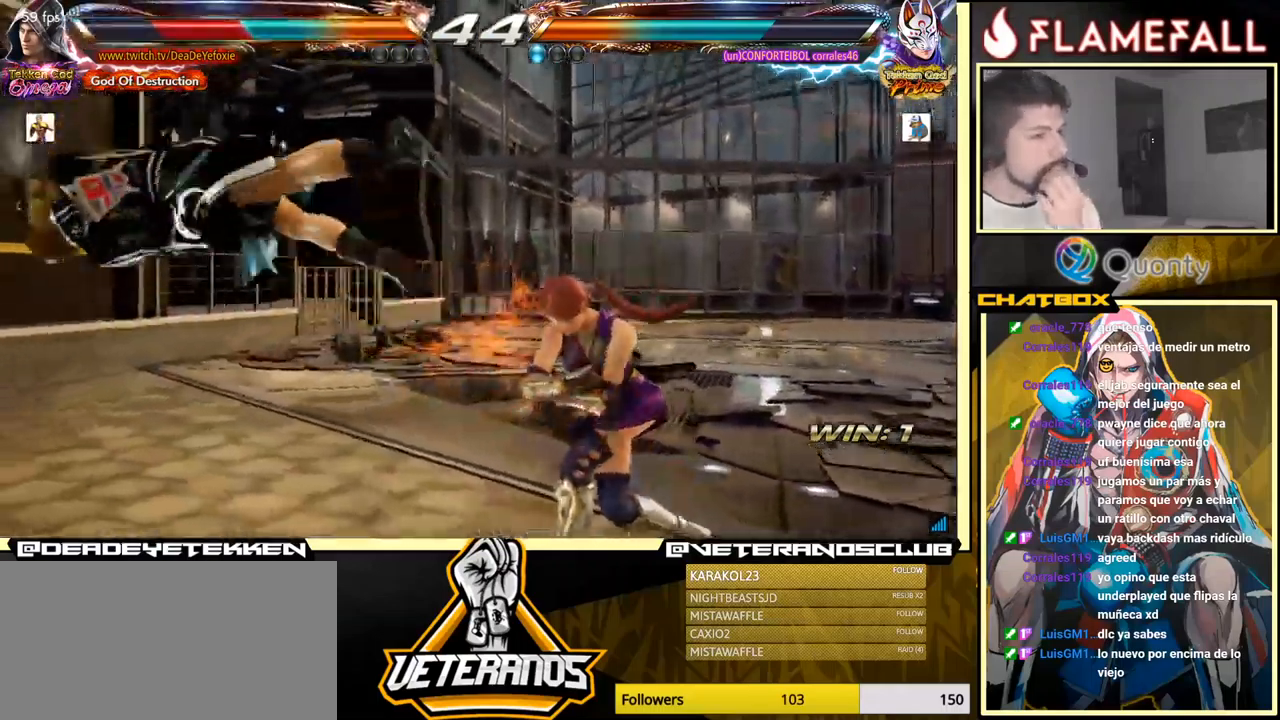
{"buttons": [], "left_stick": "center", "events": [[33, "X", "up"], [166, "X", "down"], [250, "X", "up"], [350, "X", "down"], [483, "X", "up"]]}
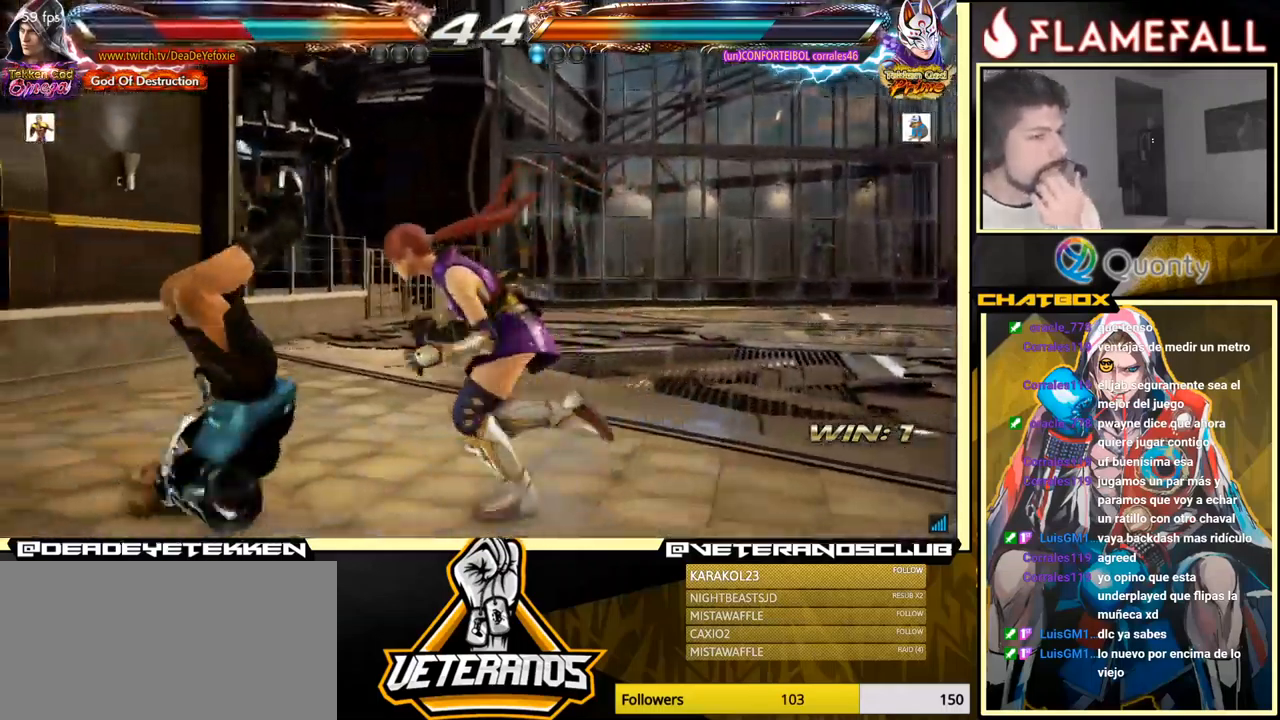
{"buttons": ["X"], "left_stick": "center", "events": [[100, "X", "down"]]}
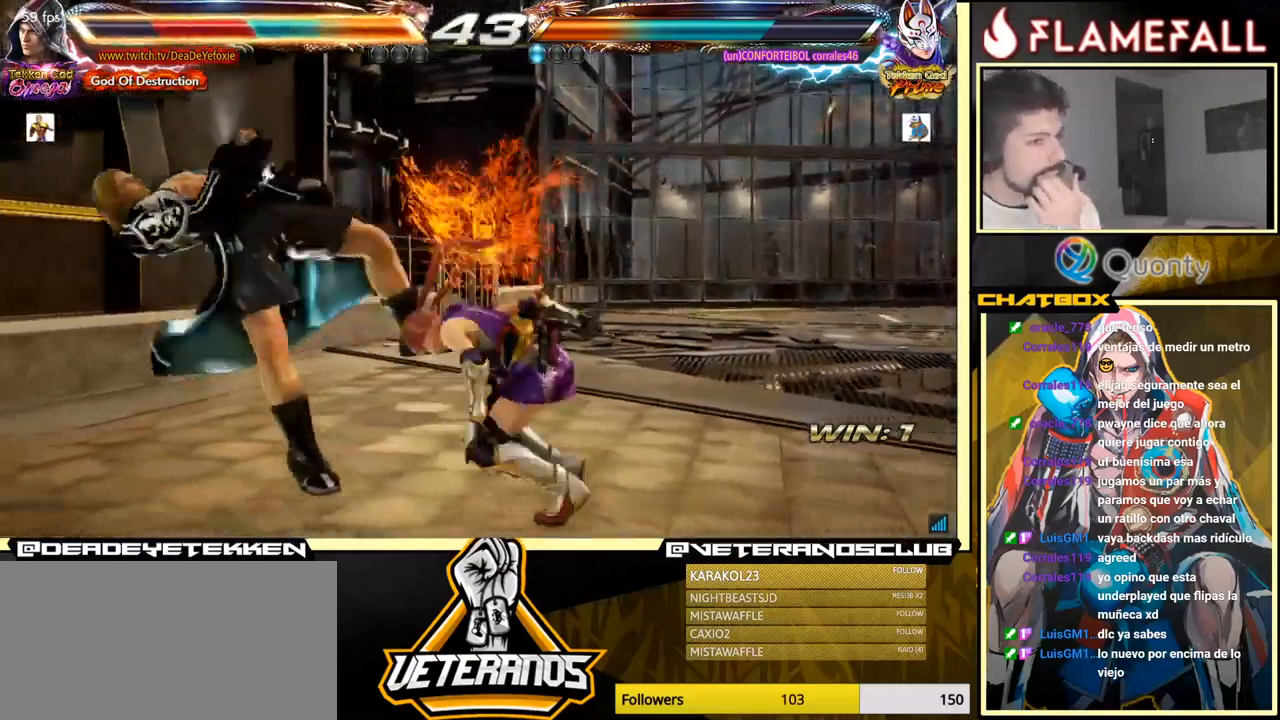
{"buttons": [], "left_stick": "center", "events": [[66, "X", "up"]]}
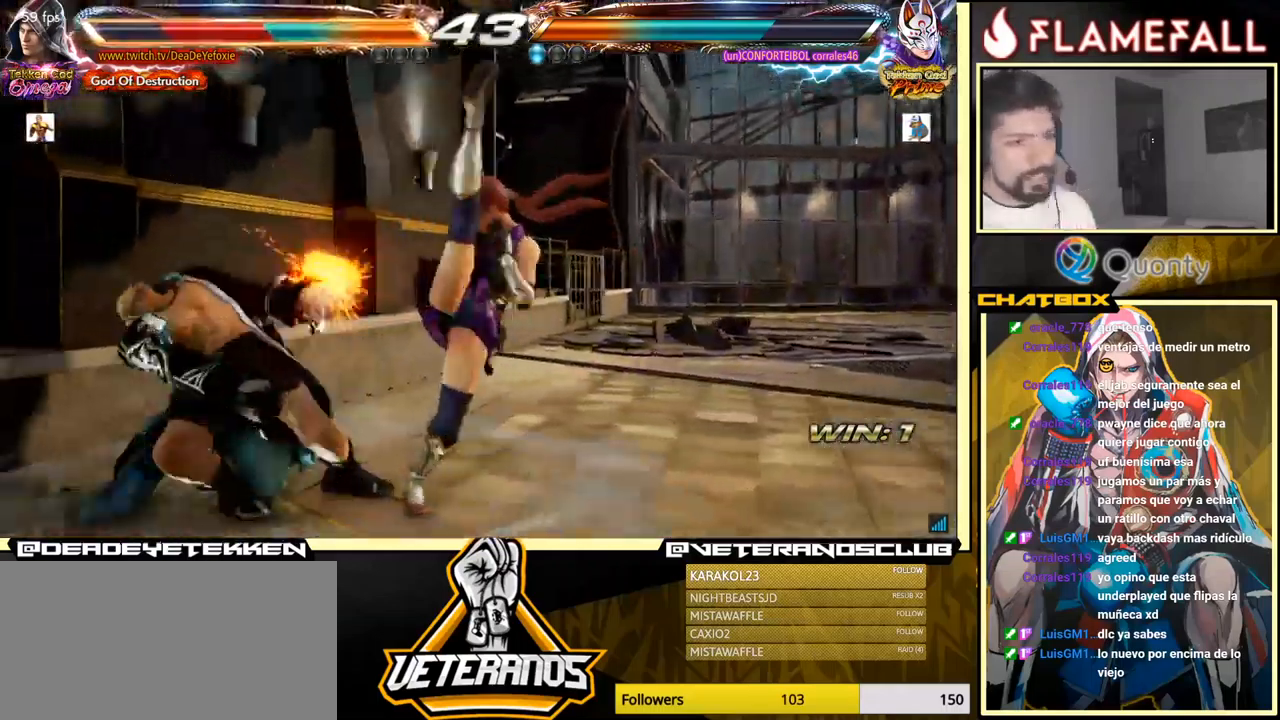
{"buttons": [], "left_stick": "center", "events": [[233, "X", "down"], [300, "X", "up"], [383, "X", "down"], [450, "X", "up"]]}
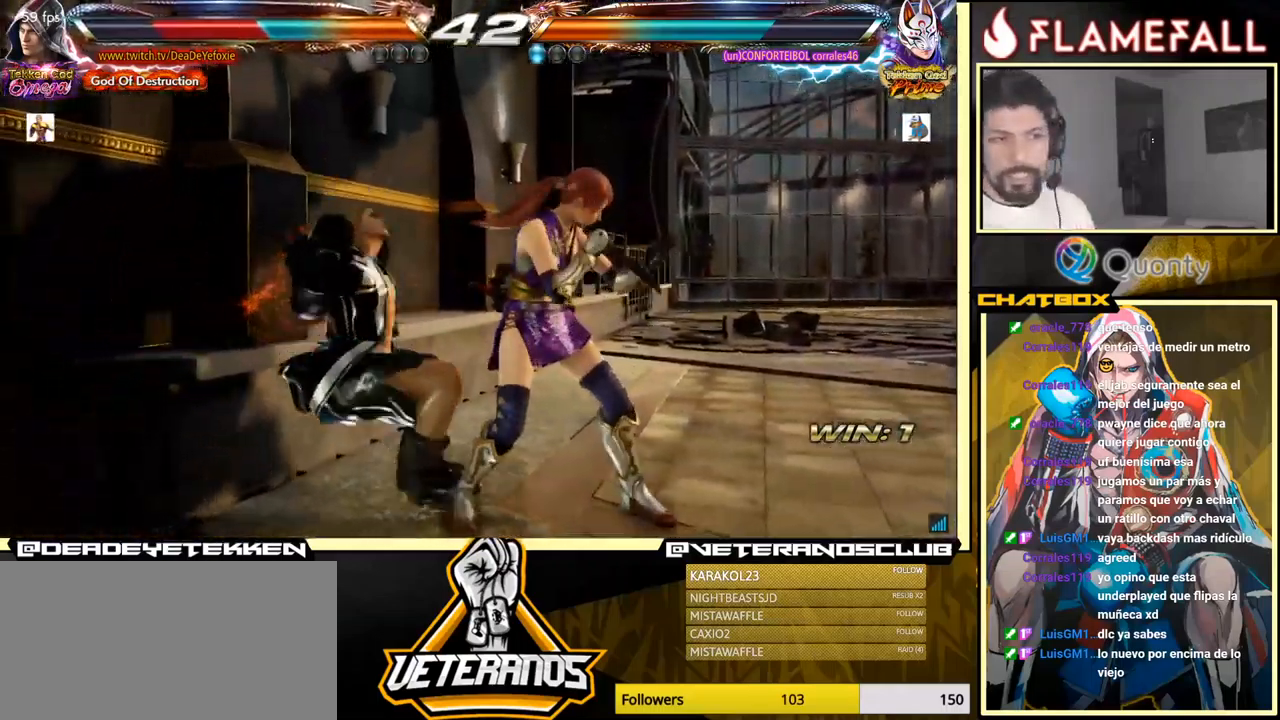
{"buttons": [], "left_stick": "center", "events": [[33, "X", "down"], [83, "X", "up"], [133, "X", "down"], [200, "X", "up"], [266, "X", "down"], [350, "X", "up"]]}
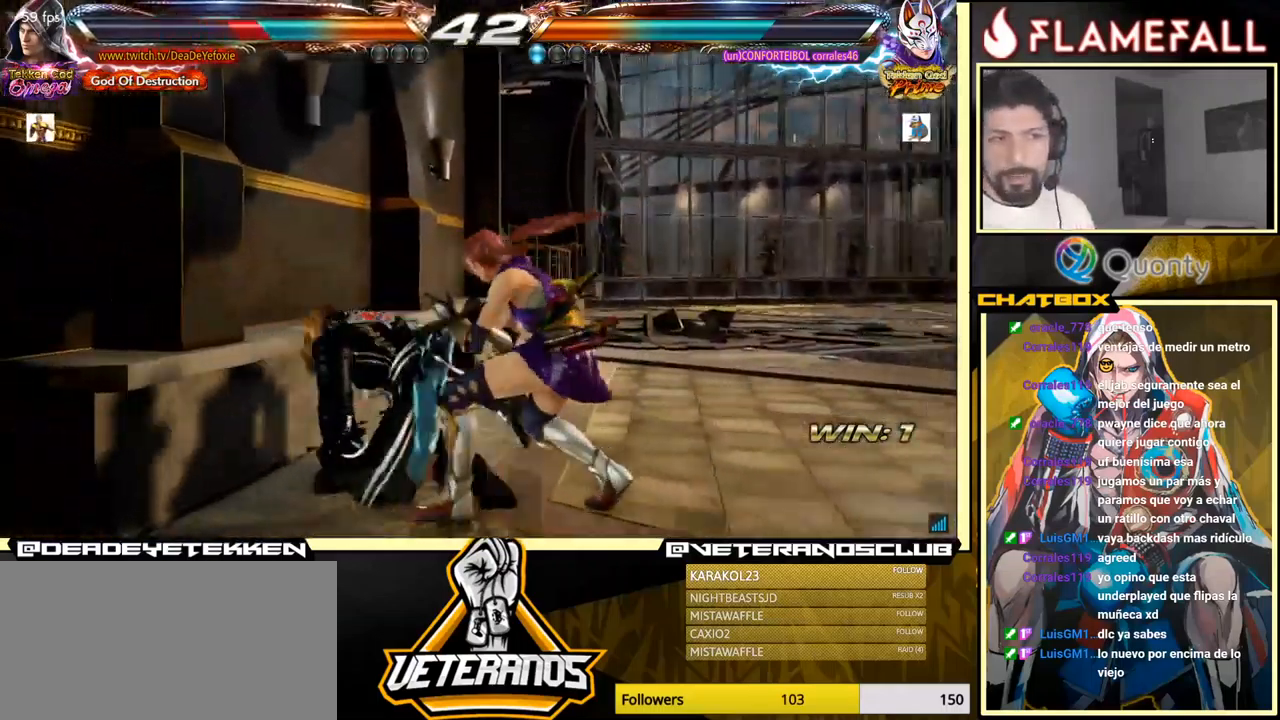
{"buttons": [], "left_stick": "center", "events": [[166, "A", "down"], [266, "A", "up"]]}
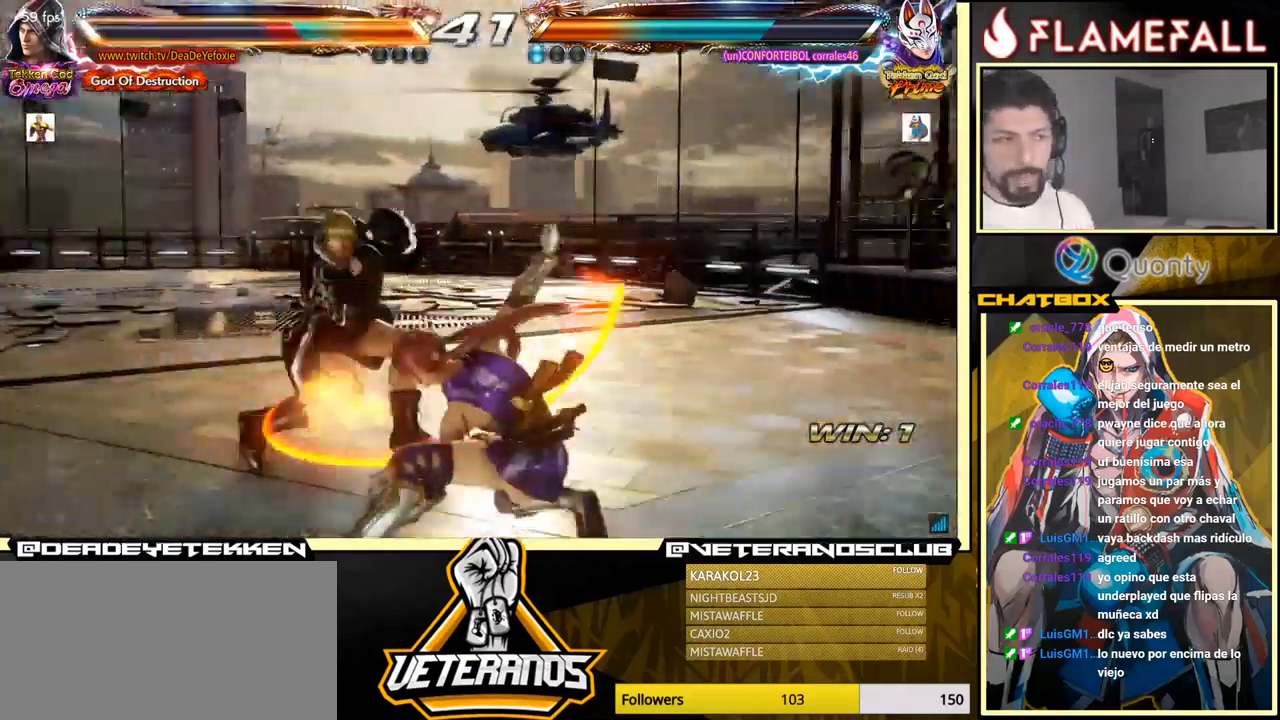
{"buttons": [], "left_stick": "center", "events": [[33, "X", "down"], [116, "X", "up"], [200, "X", "down"], [266, "X", "up"], [416, "left_stick", "left"], [500, "left_stick", "center"]]}
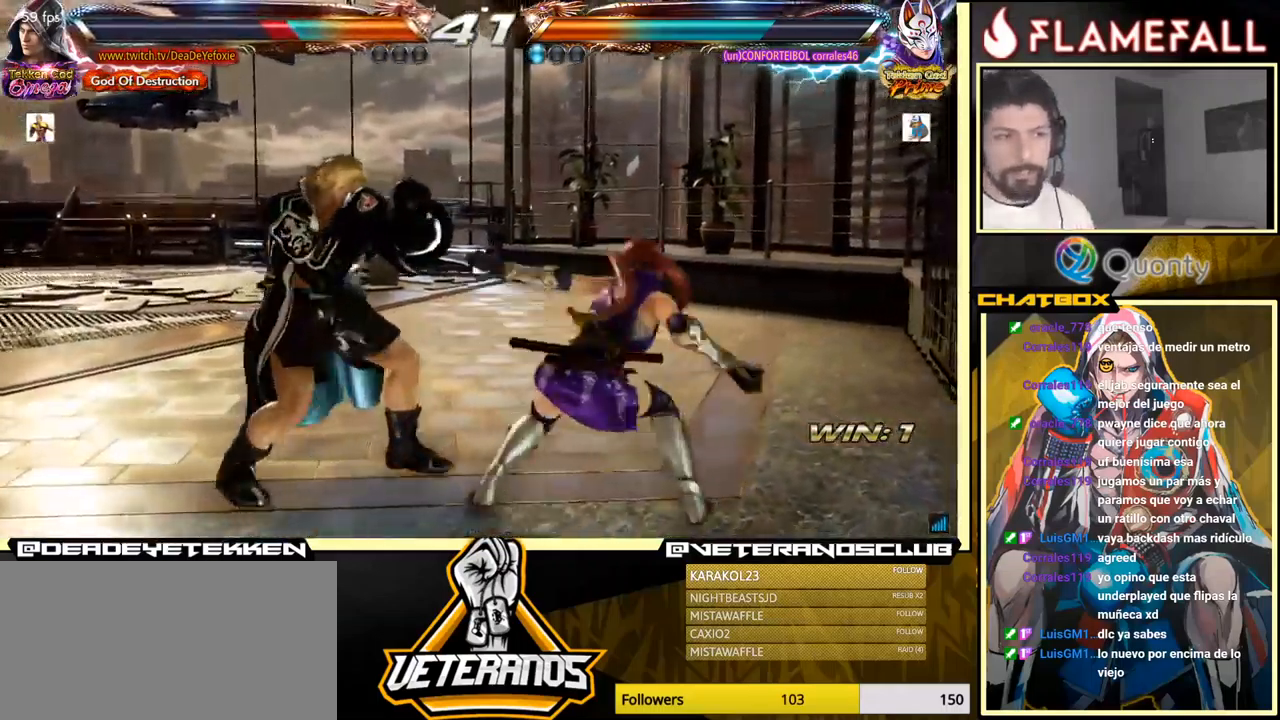
{"buttons": [], "left_stick": "left", "events": [[50, "left_stick", "left"]]}
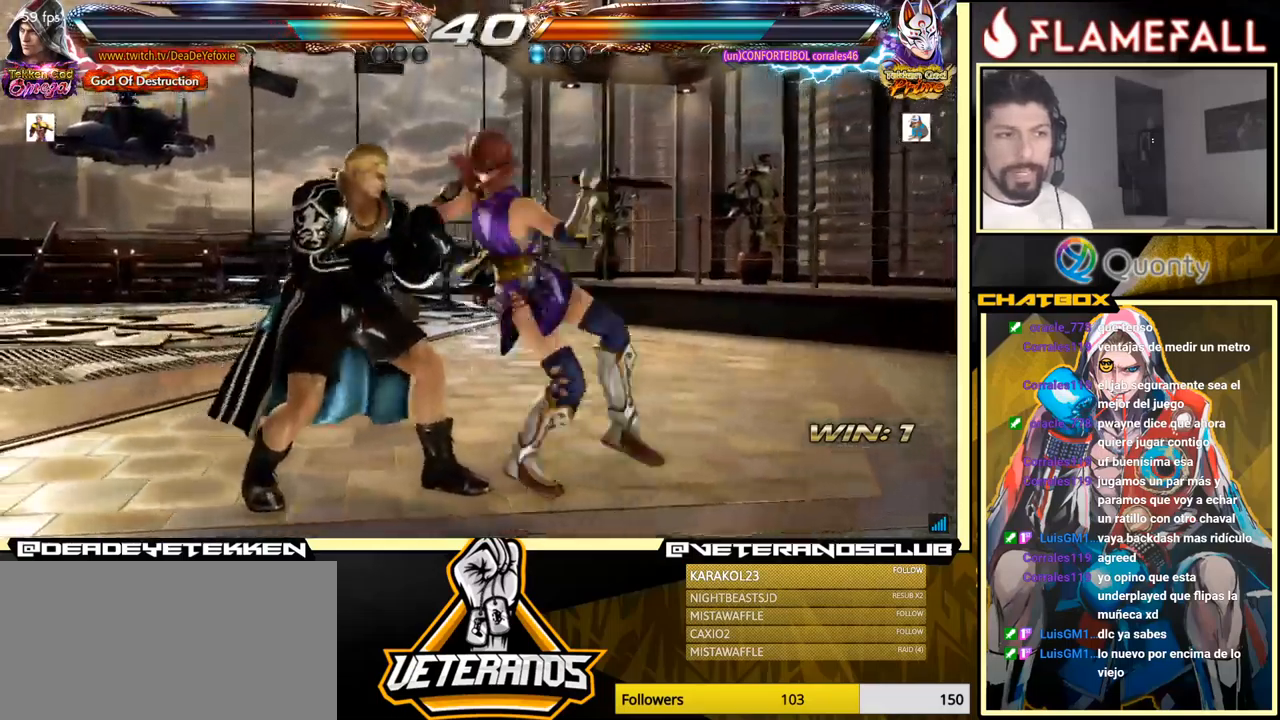
{"buttons": [], "left_stick": "left", "events": [[33, "left_stick", "center"], [433, "left_stick", "left"]]}
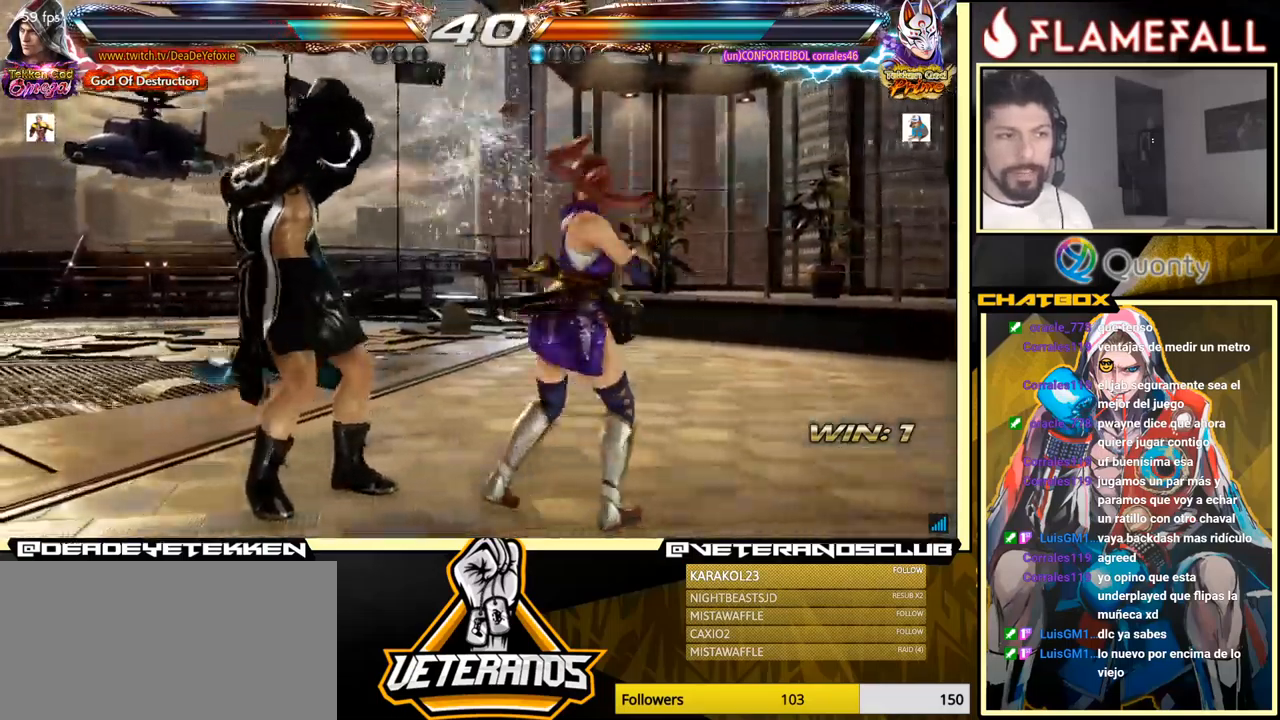
{"buttons": [], "left_stick": "right", "events": [[17, "left_stick", "down"], [100, "left_stick", "right"], [117, "Y", "down"], [417, "Y", "up"]]}
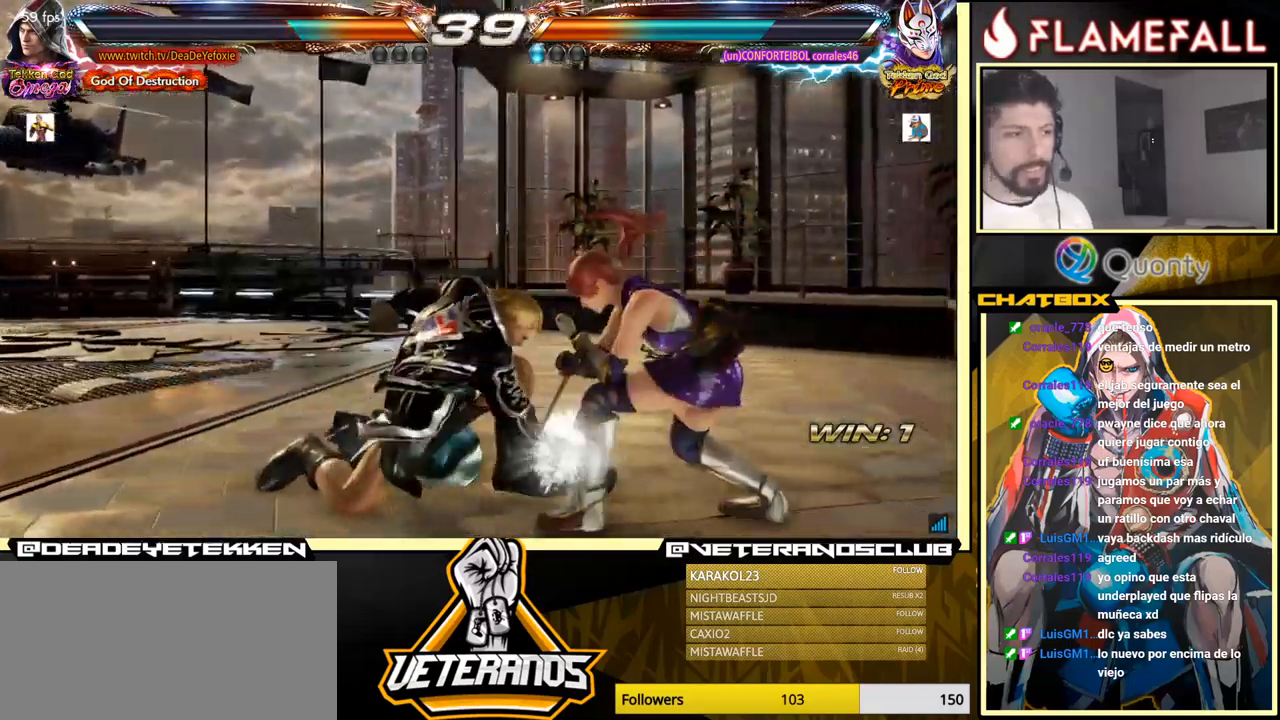
{"buttons": [], "left_stick": "left", "events": [[350, "left_stick", "left"]]}
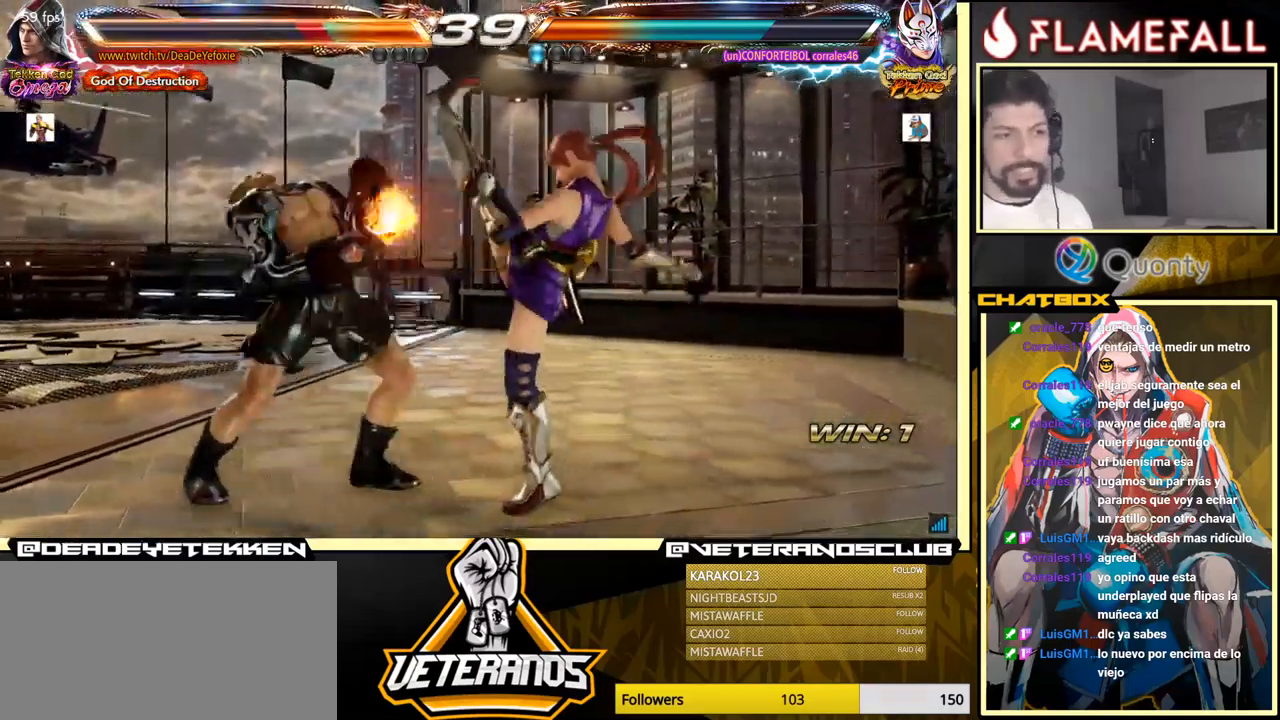
{"buttons": [], "left_stick": "left", "events": [[300, "left_stick", "center"], [367, "left_stick", "left"]]}
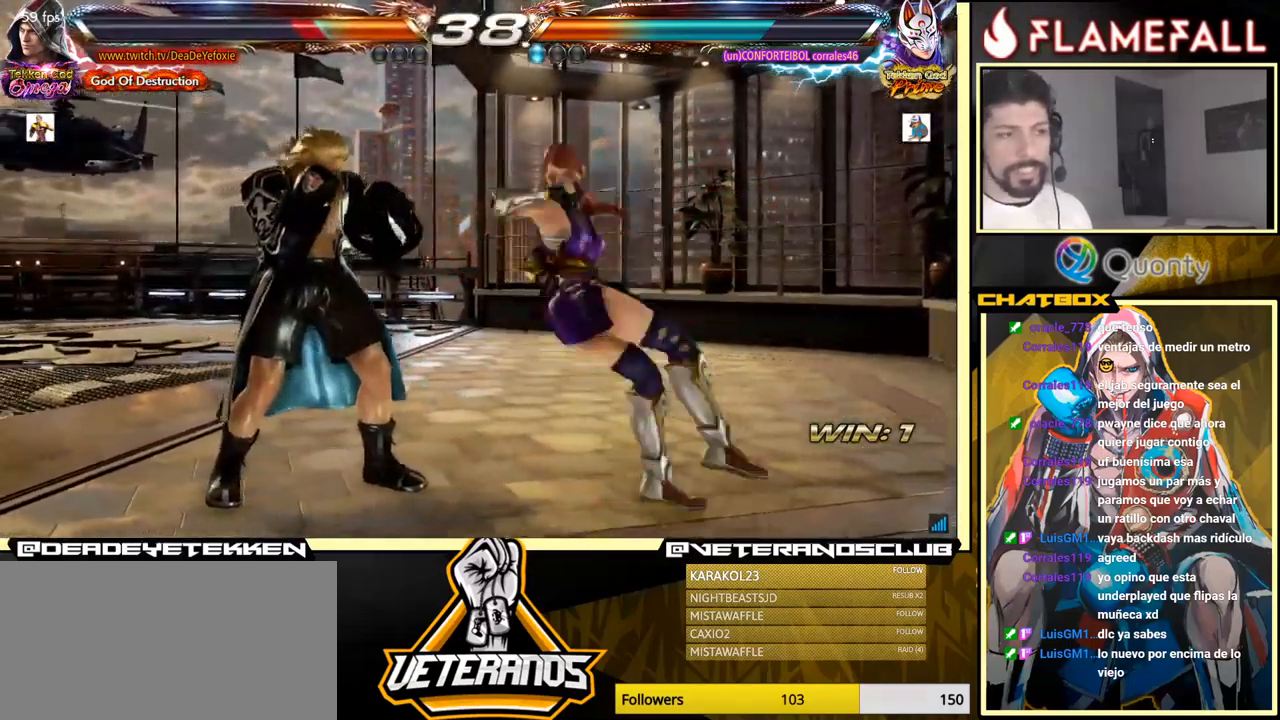
{"buttons": [], "left_stick": "center", "events": [[400, "left_stick", "center"]]}
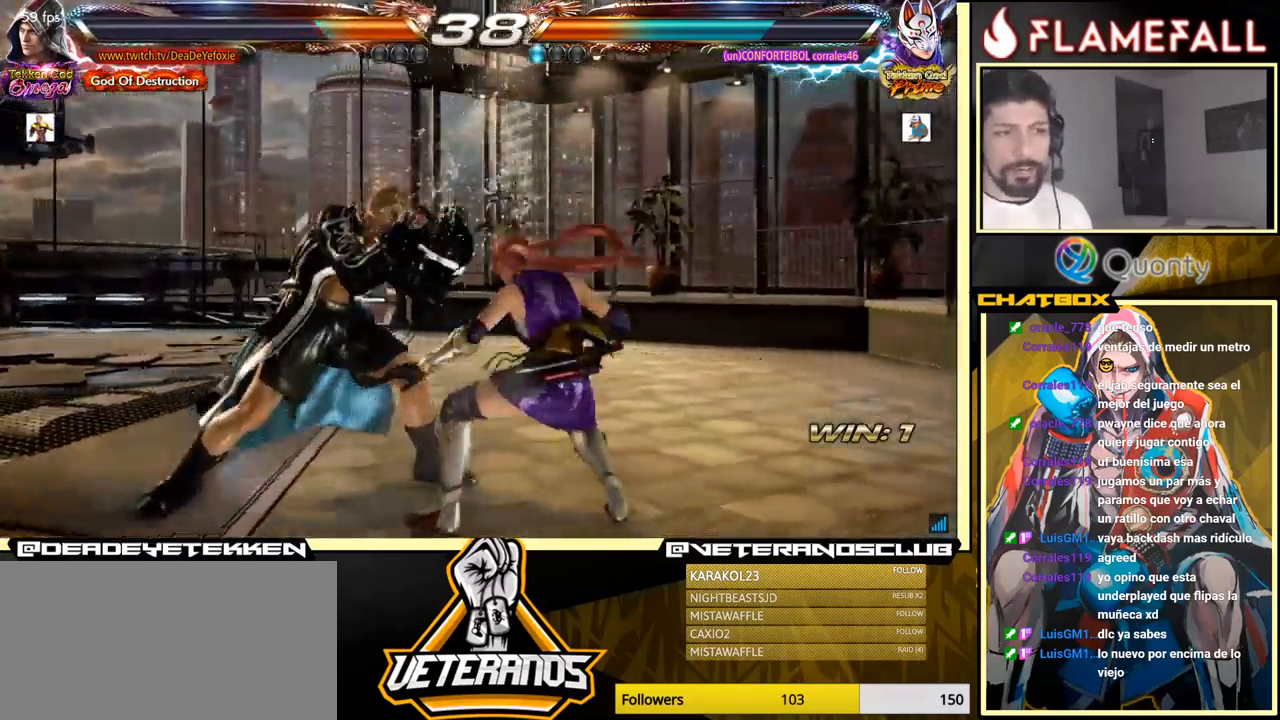
{"buttons": ["X"], "left_stick": "center", "events": [[117, "left_stick", "up"], [167, "left_stick", "center"], [333, "left_stick", "down-left"], [383, "left_stick", "down-right"], [450, "X", "down"], [500, "left_stick", "center"]]}
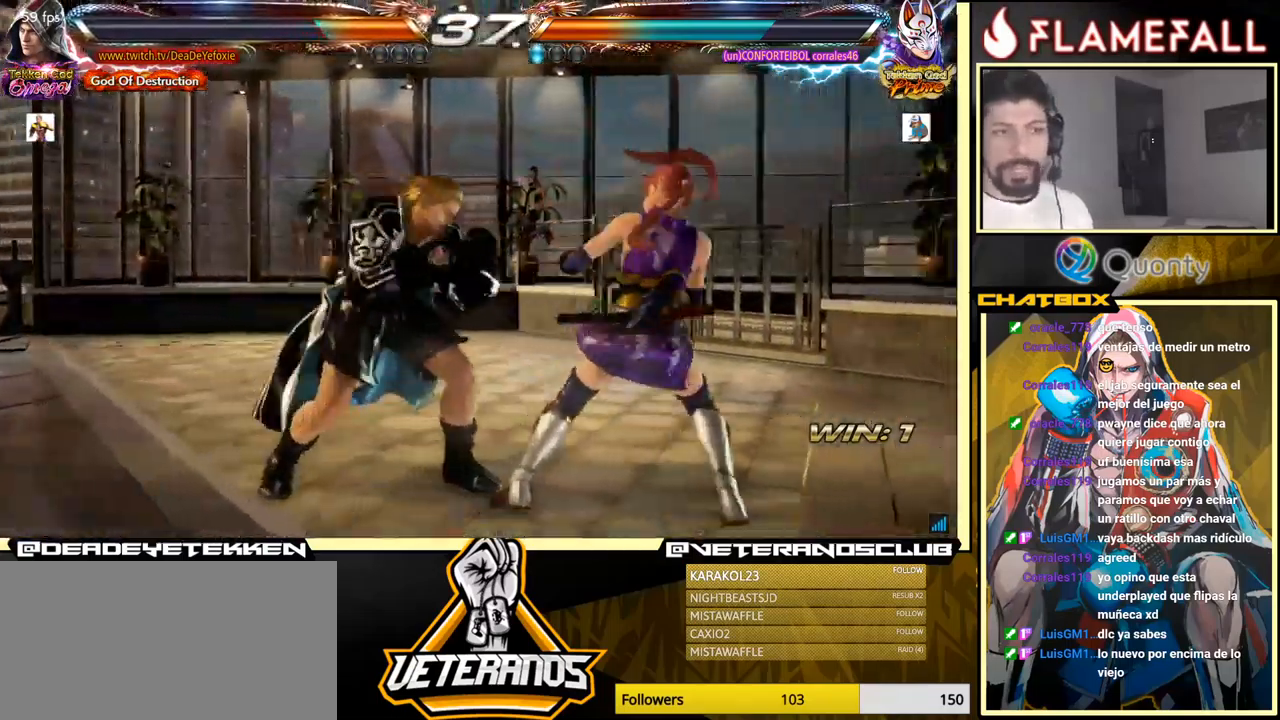
{"buttons": [], "left_stick": "center", "events": [[17, "X", "up"], [50, "left_stick", "left"], [483, "left_stick", "center"]]}
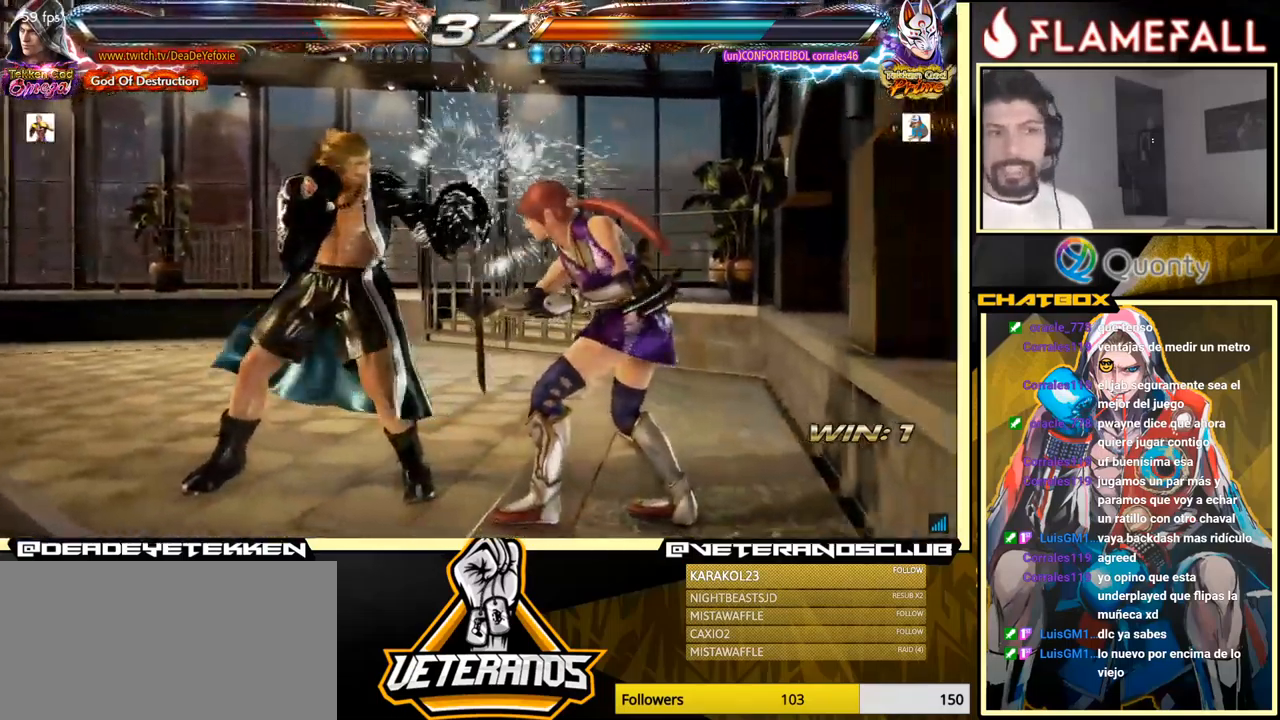
{"buttons": [], "left_stick": "right", "events": [[50, "B", "down"], [183, "B", "up"], [333, "X", "down"], [350, "left_stick", "right"], [483, "X", "up"]]}
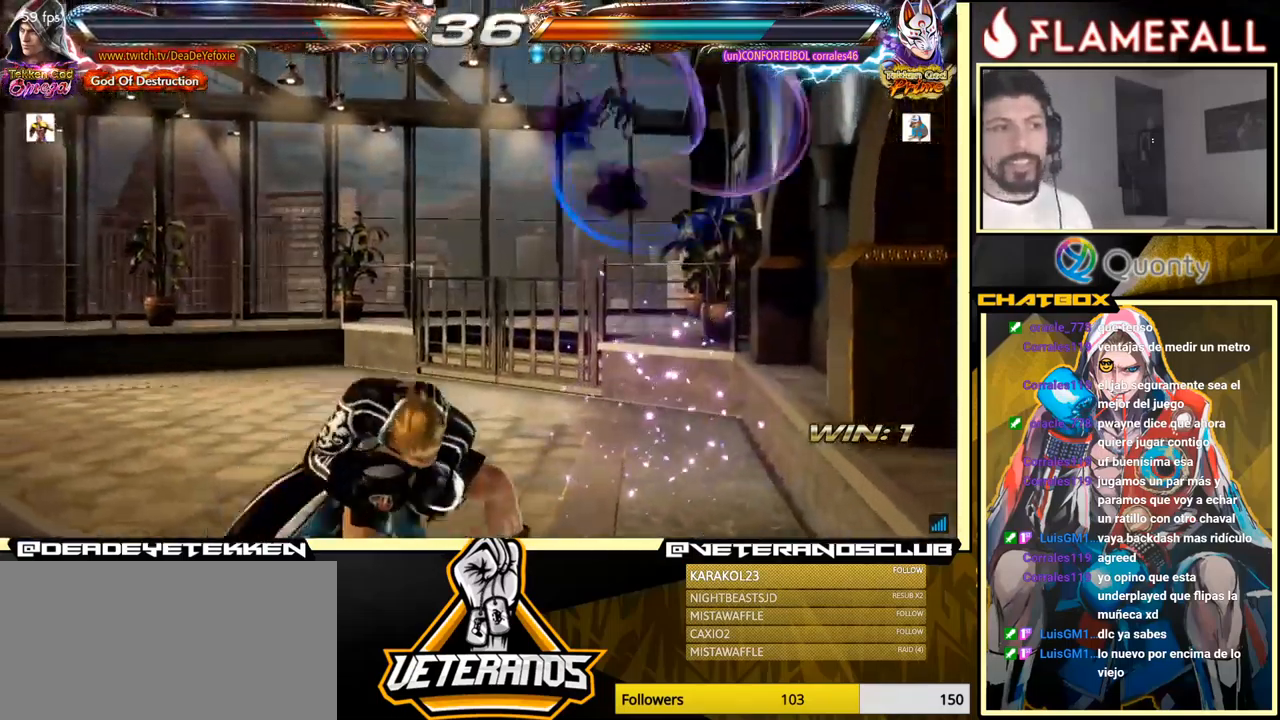
{"buttons": [], "left_stick": "center", "events": [[500, "left_stick", "center"]]}
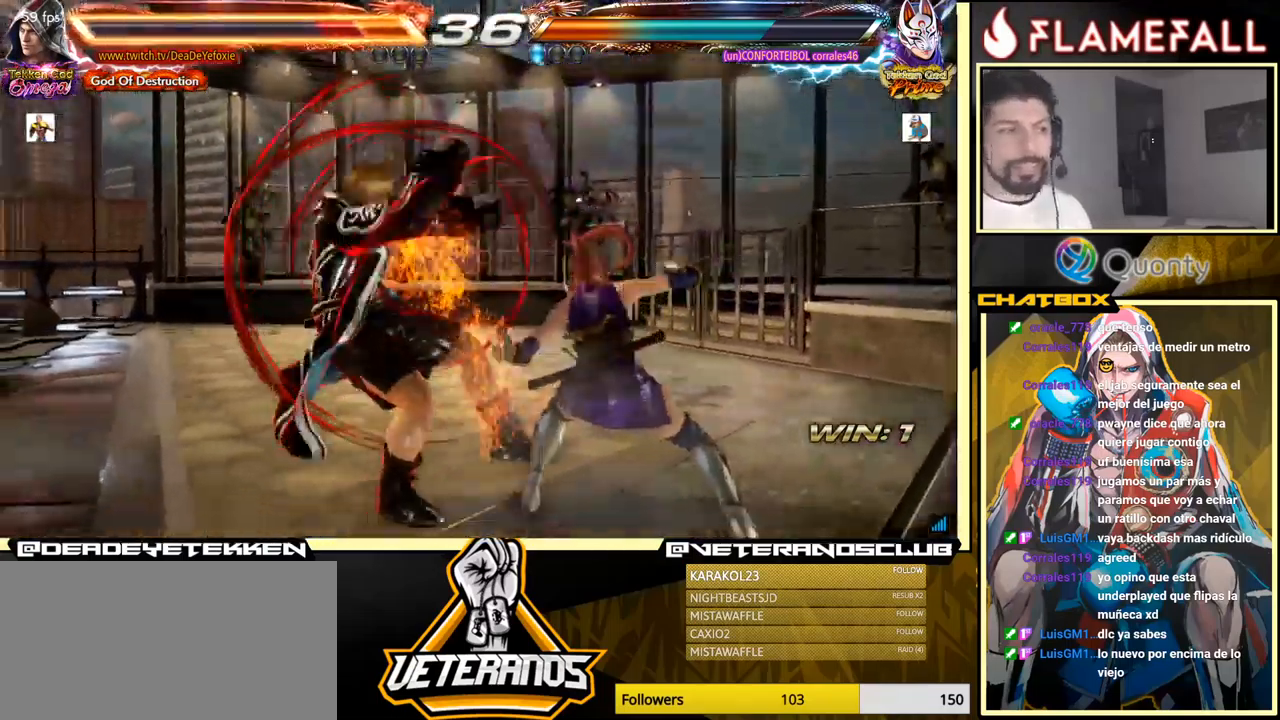
{"buttons": [], "left_stick": "center", "events": []}
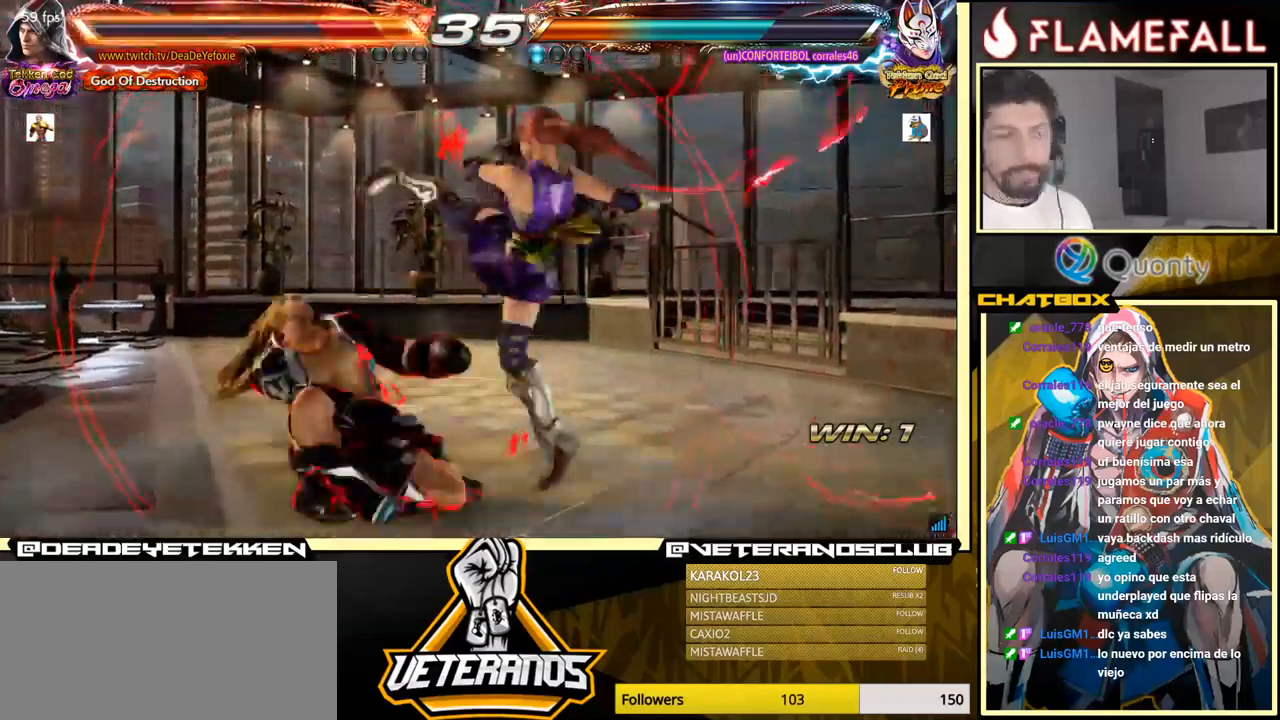
{"buttons": ["X"], "left_stick": "center", "events": [[500, "X", "down"]]}
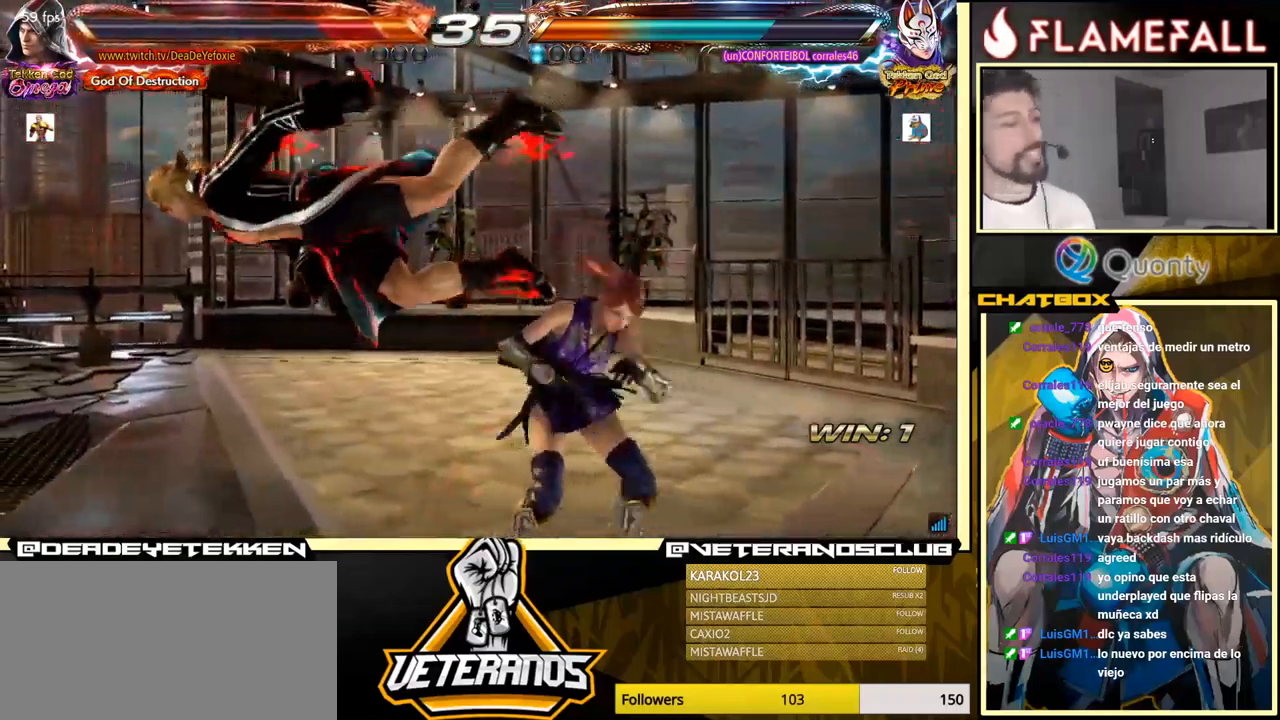
{"buttons": [], "left_stick": "center", "events": [[67, "X", "up"], [250, "X", "down"], [284, "X", "up"]]}
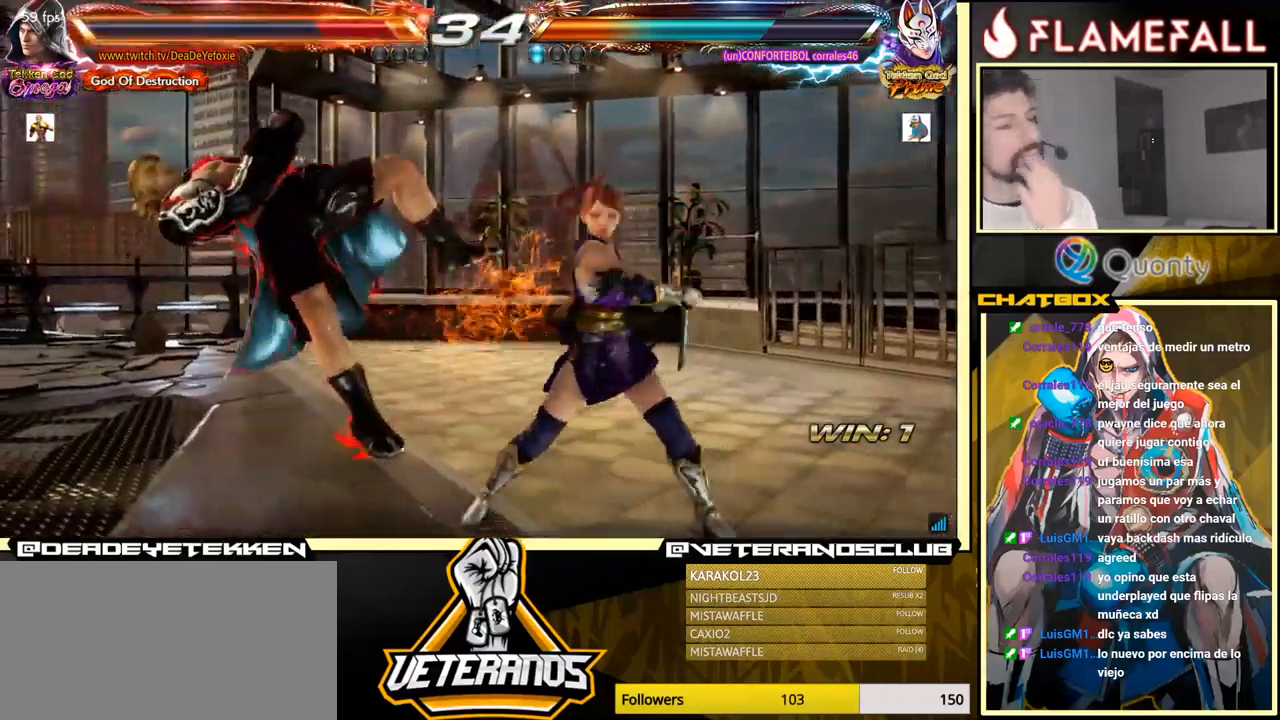
{"buttons": ["X"], "left_stick": "center", "events": [[184, "X", "down"], [267, "X", "up"], [367, "X", "down"]]}
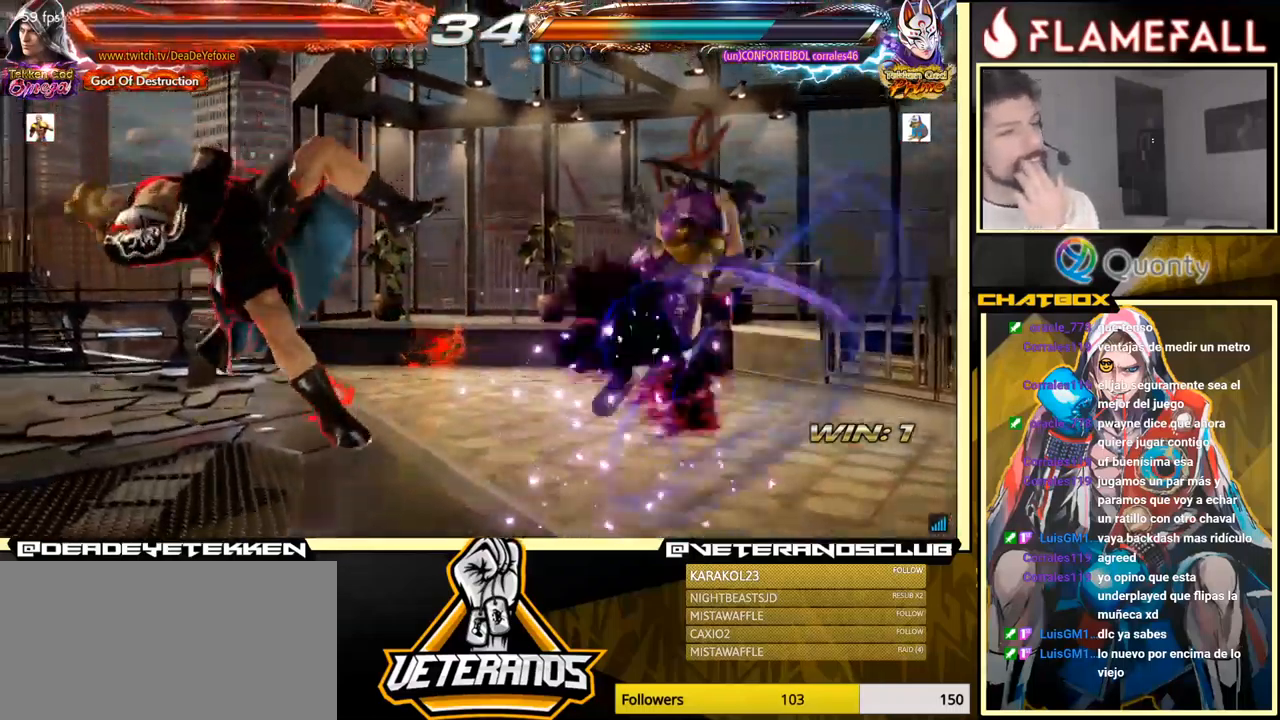
{"buttons": ["X"], "left_stick": "center", "events": []}
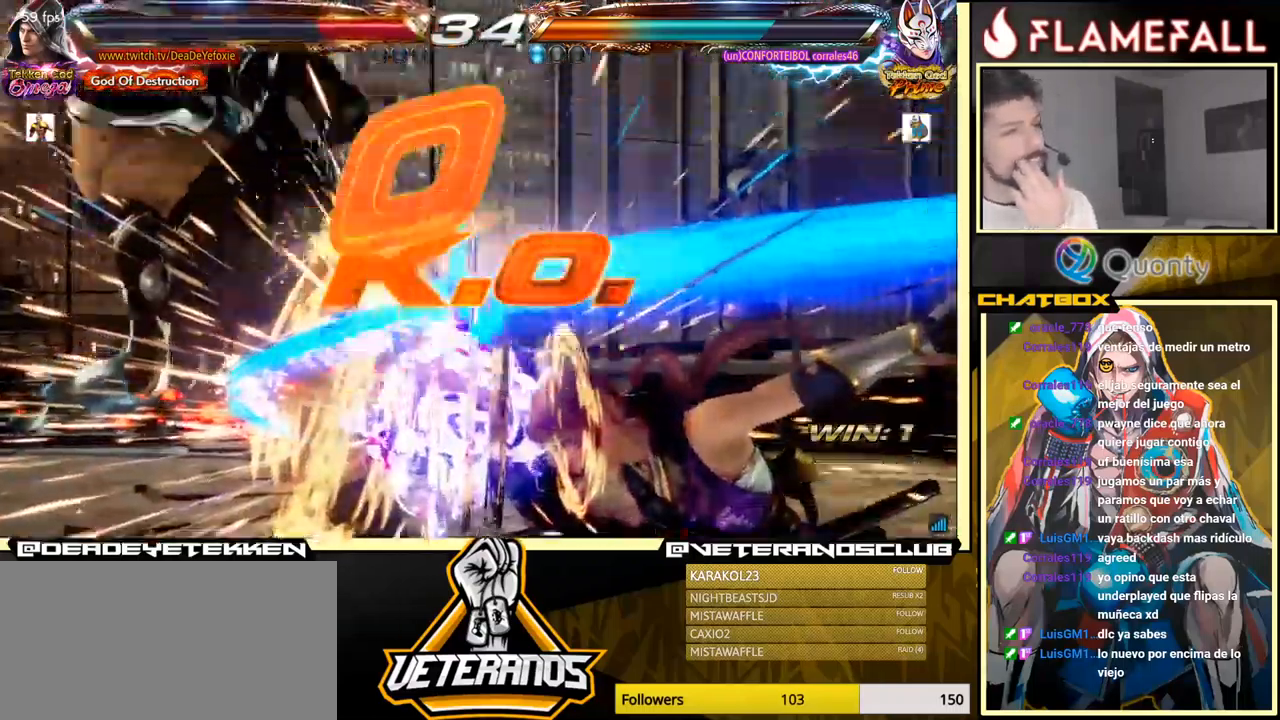
{"buttons": ["X"], "left_stick": "center", "events": [[50, "X", "up"], [67, "X", "down"], [150, "X", "up"], [167, "X", "down"], [367, "X", "up"], [500, "X", "down"]]}
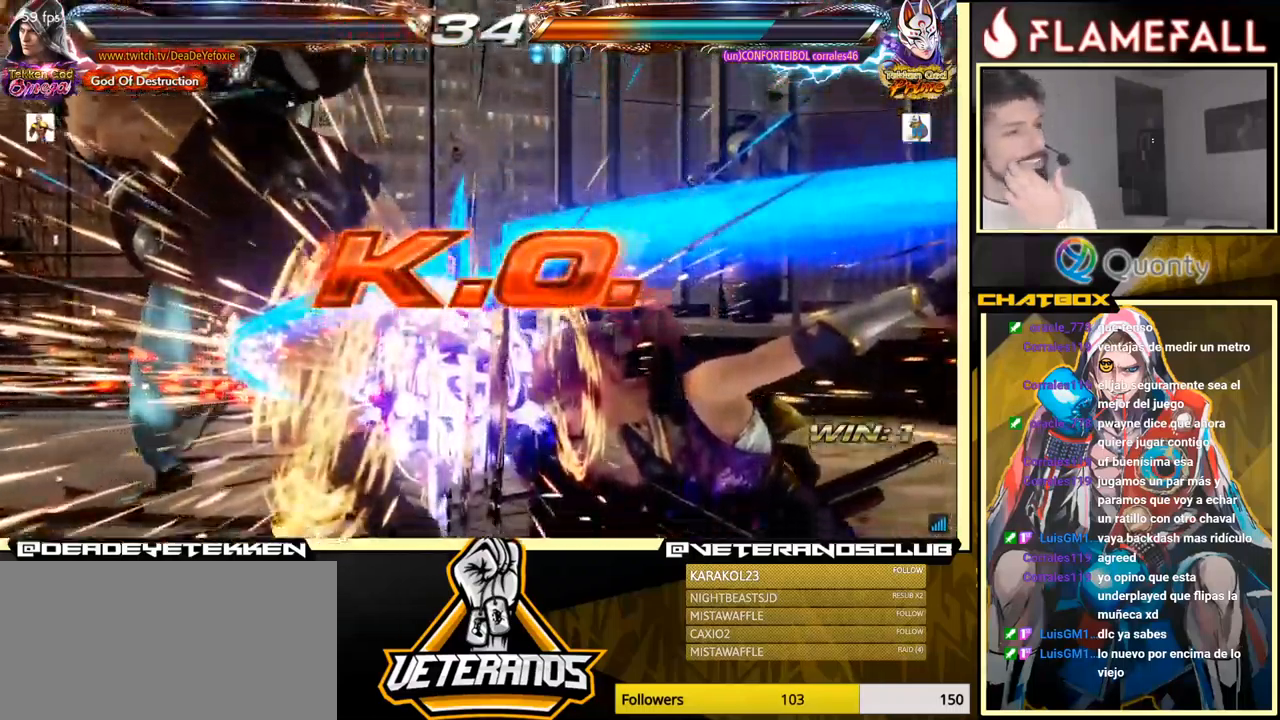
{"buttons": [], "left_stick": "center", "events": [[17, "X", "up"]]}
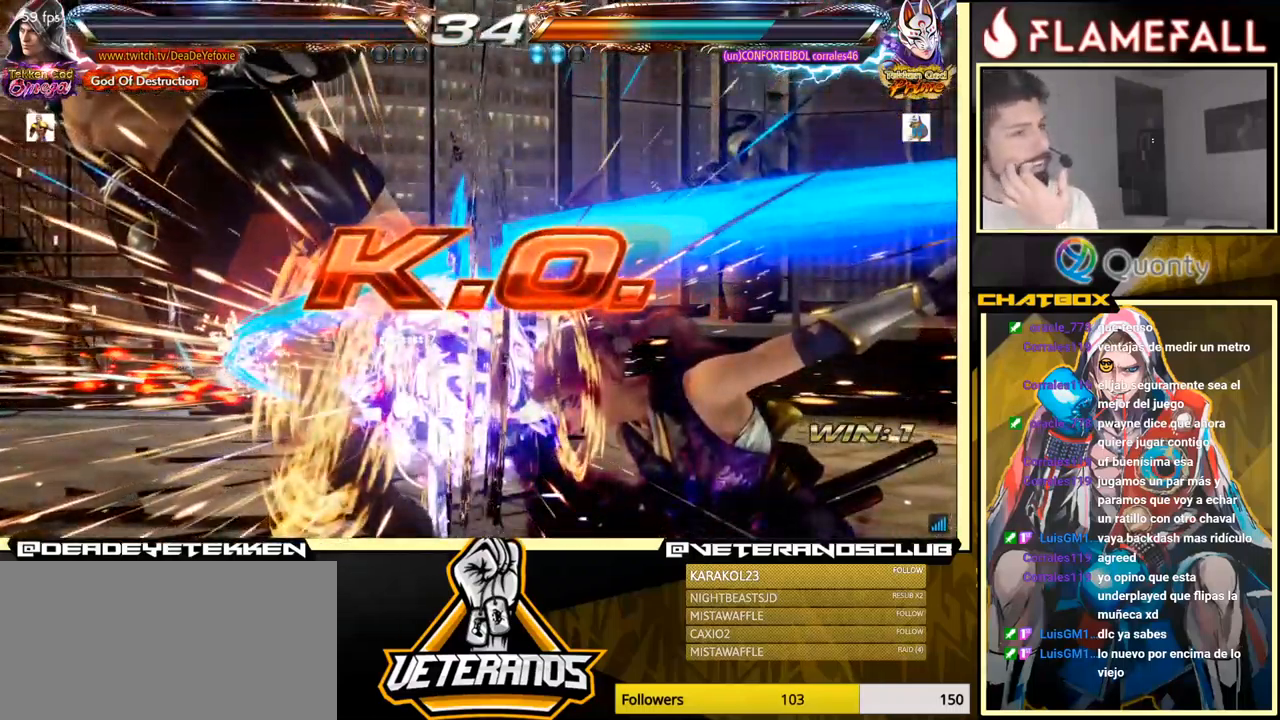
{"buttons": [], "left_stick": "center", "events": []}
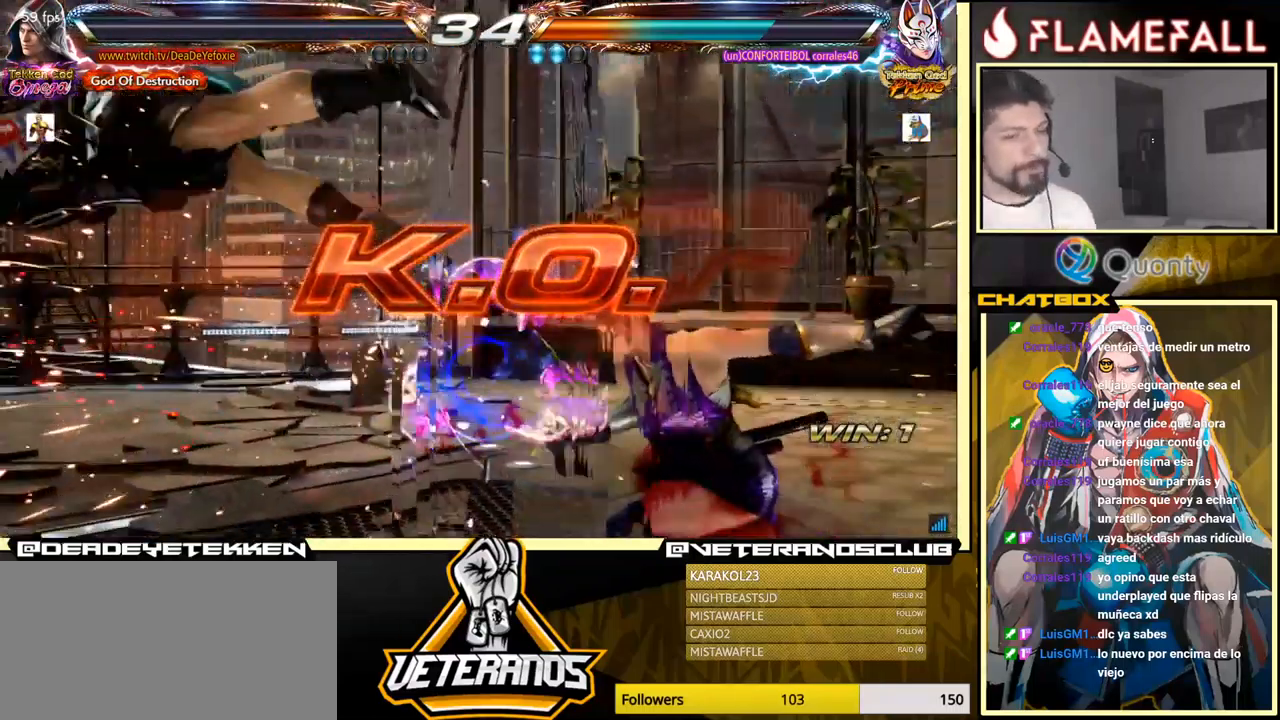
{"buttons": [], "left_stick": "center", "events": []}
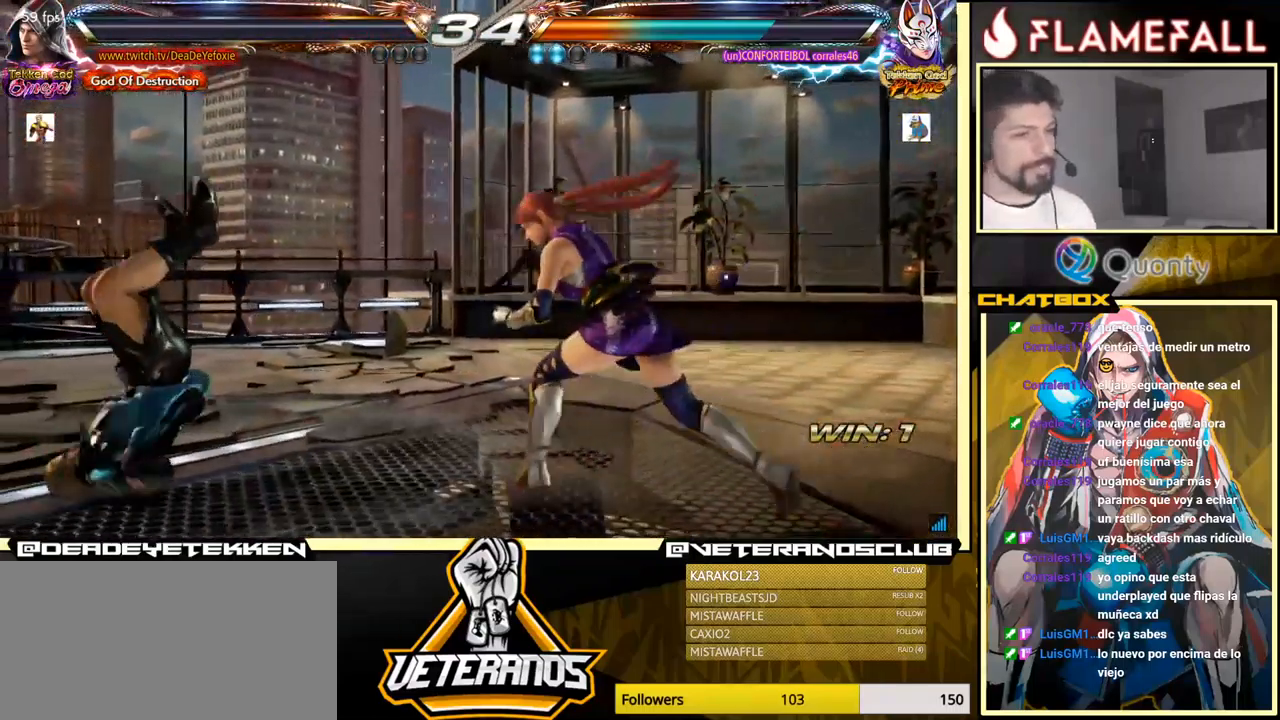
{"buttons": [], "left_stick": "center", "events": [[317, "A", "down"], [500, "A", "up"]]}